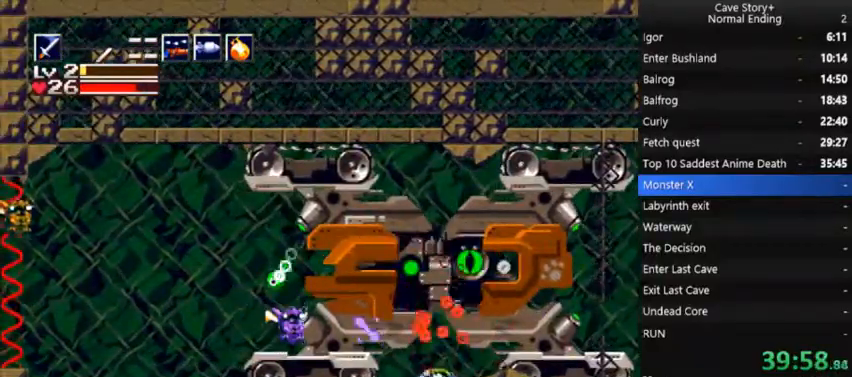
Gameplay with a controller (Xbox layout); each line is a JSON object with the inputs held at the frame after it. "events" lists button and stick changes between this image and that frame as [ms after this image, input, new state], when the widget could be followed in between. Not read: L3 R3 Z left_stick.
{"buttons": ["X", "DPAD_UP"], "right_stick": "center", "events": [[33, "DPAD_RIGHT", "down"], [67, "X", "down"], [100, "X", "up"], [167, "DPAD_UP", "up"], [167, "X", "down"], [200, "X", "up"], [233, "X", "down"], [300, "X", "up"], [333, "X", "down"], [500, "DPAD_RIGHT", "up"], [500, "DPAD_UP", "down"]]}
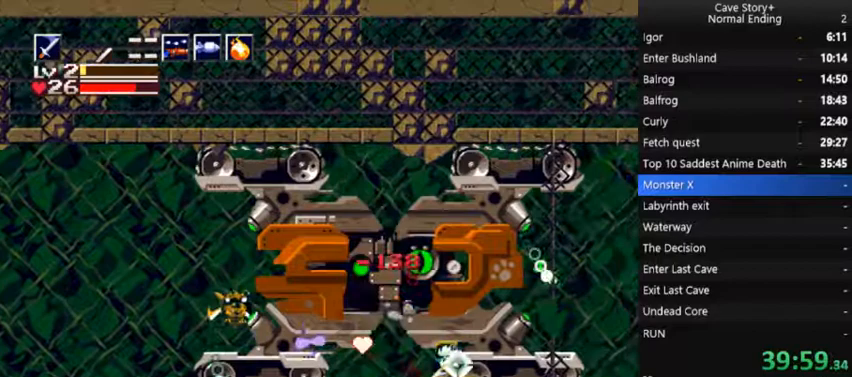
{"buttons": ["X"], "right_stick": "center", "events": [[33, "A", "down"], [33, "DPAD_UP", "up"], [100, "DPAD_LEFT", "down"], [100, "DPAD_UP", "down"], [133, "DPAD_UP", "up"], [167, "A", "up"], [200, "X", "up"], [233, "A", "down"], [233, "X", "down"], [300, "A", "up"], [300, "DPAD_LEFT", "up"], [333, "X", "up"], [400, "X", "down"]]}
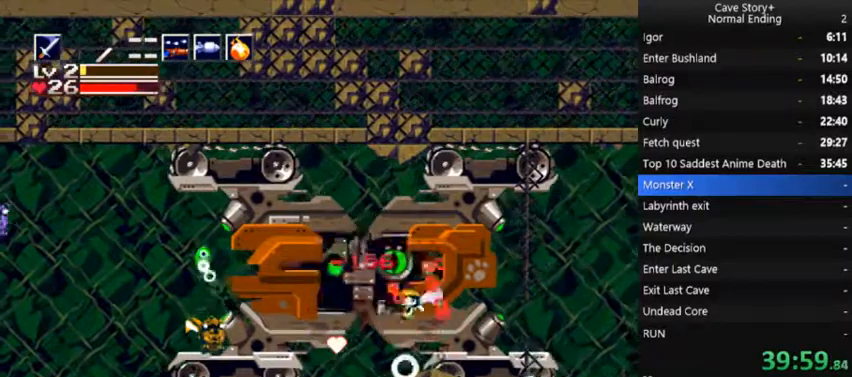
{"buttons": [], "right_stick": "center", "events": [[67, "X", "up"], [133, "X", "down"], [167, "X", "up"], [200, "X", "down"], [233, "DPAD_RIGHT", "down"], [267, "X", "up"], [400, "DPAD_RIGHT", "up"]]}
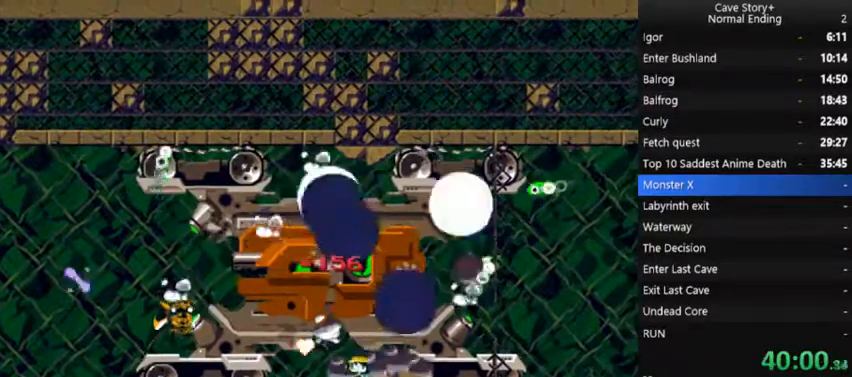
{"buttons": [], "right_stick": "center", "events": []}
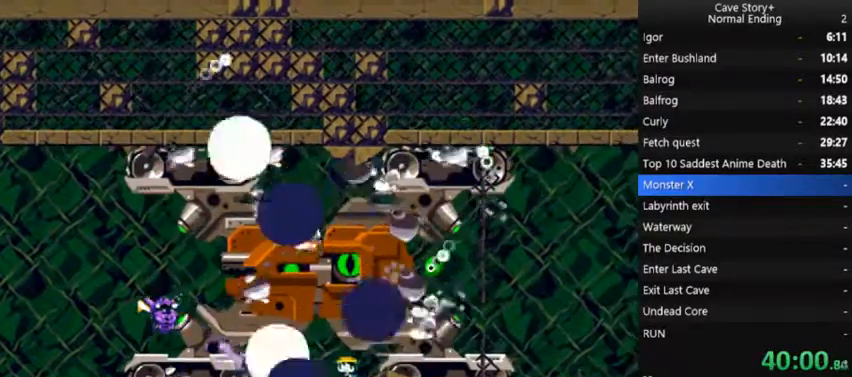
{"buttons": [], "right_stick": "center", "events": []}